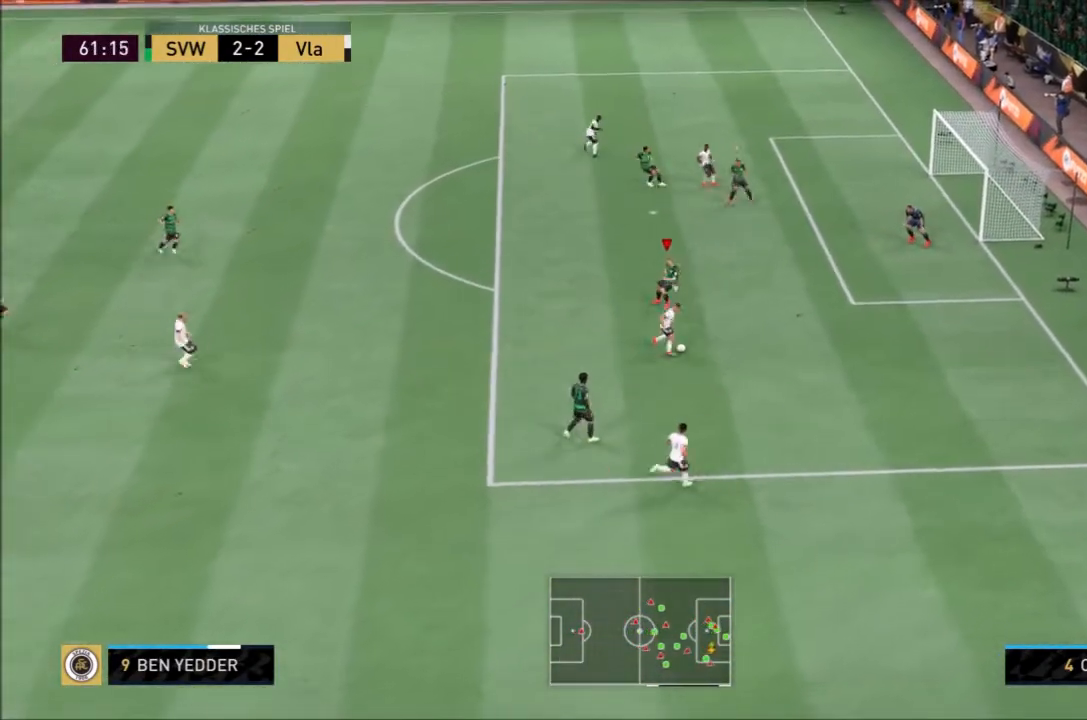
Gameplay with a controller (PlayStation layout); each line is a JSON object with the inputs held at the frame after it. "events" lists button and stick changes between this image and that frame as [ms after this image, input, new state], when the widget could be followed in between. Not read: L3.
{"buttons": ["L2", "R2"], "left_stick": "down-right", "right_stick": "left"}
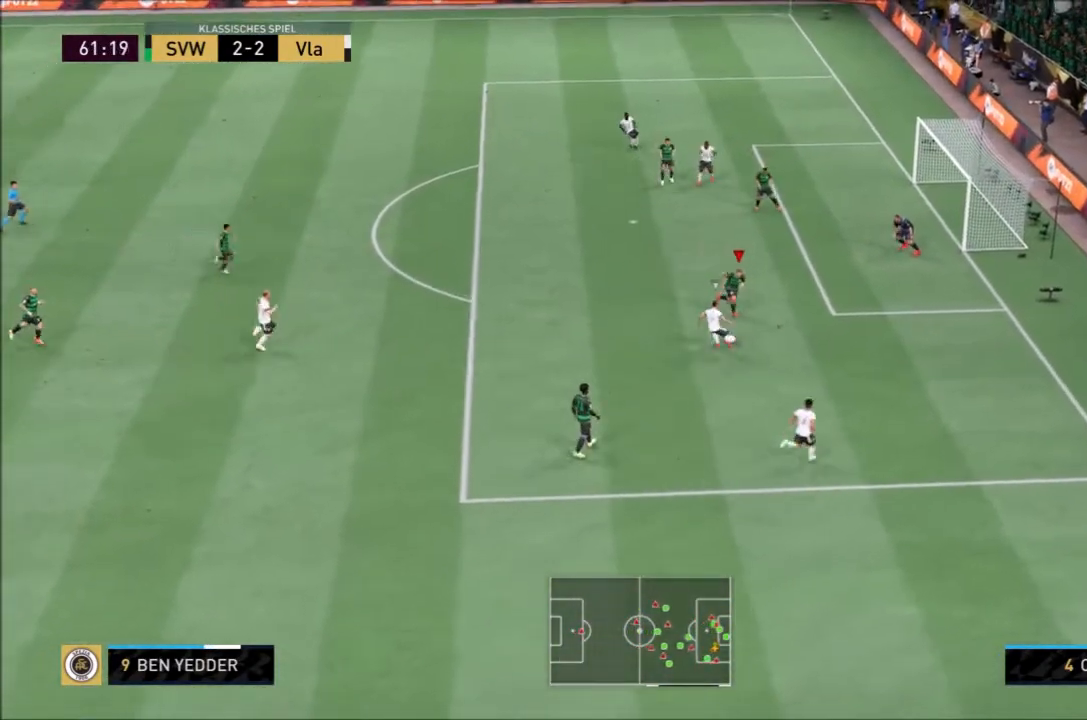
{"buttons": ["L2", "R2"], "left_stick": "up-left", "right_stick": "center", "events": [[67, "right_stick", "center"], [167, "left_stick", "right"], [267, "left_stick", "up"], [467, "left_stick", "up-left"]]}
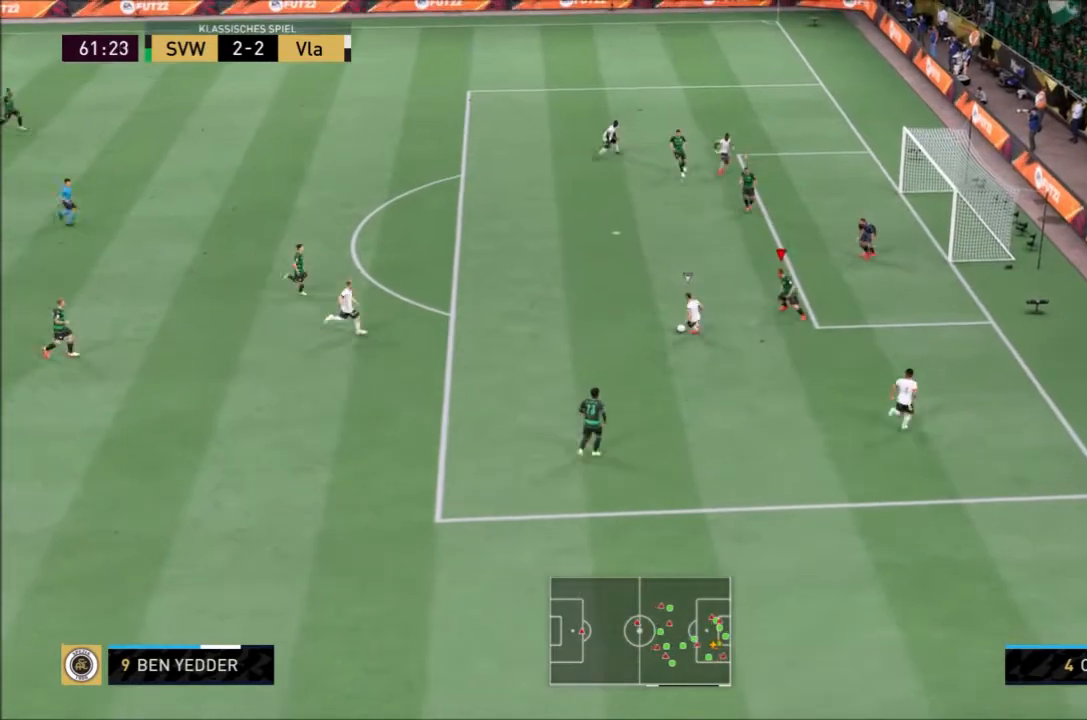
{"buttons": ["L2", "R2"], "left_stick": "up-left", "right_stick": "center", "events": [[333, "SQUARE", "down"], [500, "SQUARE", "up"]]}
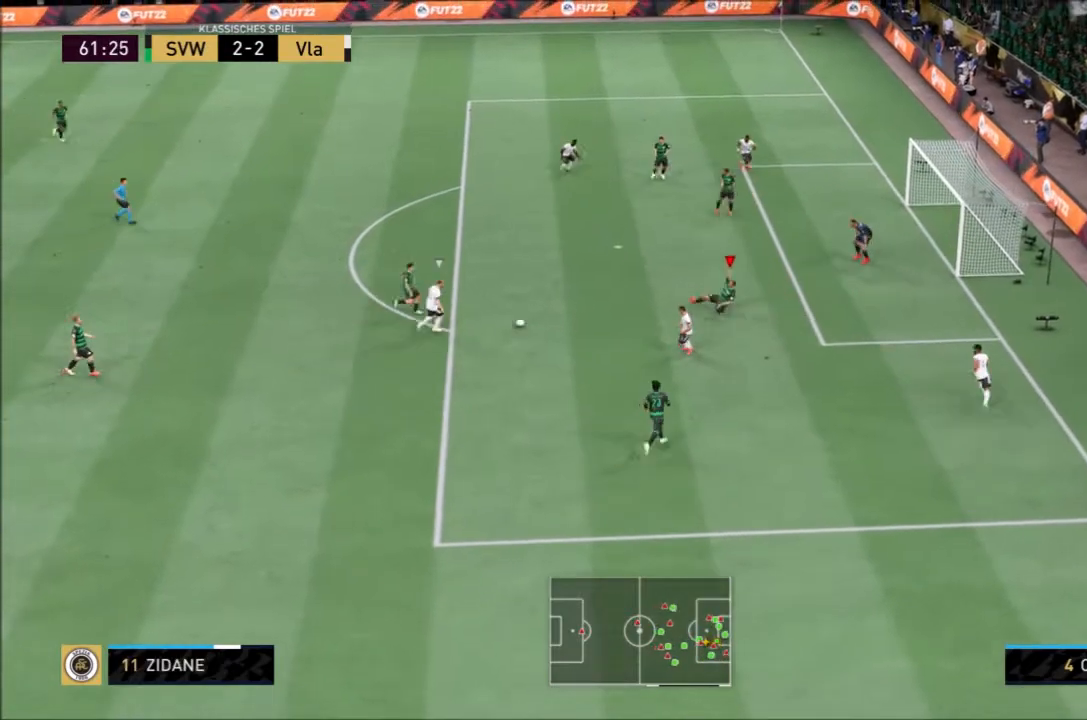
{"buttons": ["L2", "R2"], "left_stick": "up-left", "right_stick": "center"}
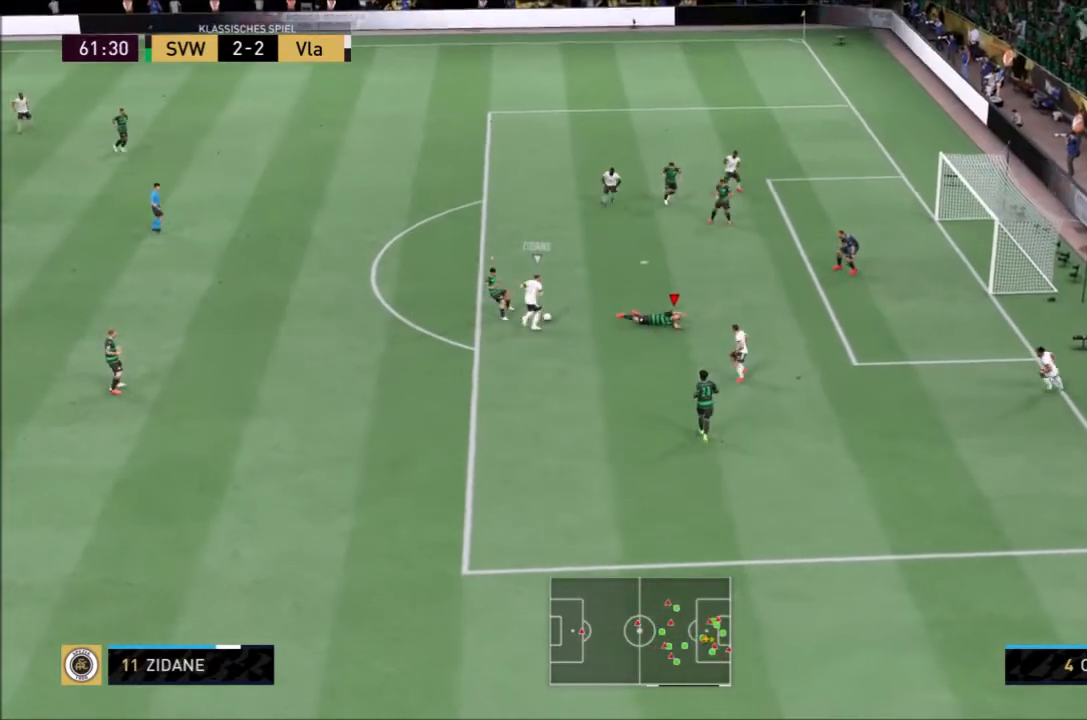
{"buttons": ["R2"], "left_stick": "up-left", "right_stick": "center", "events": [[333, "L2", "up"]]}
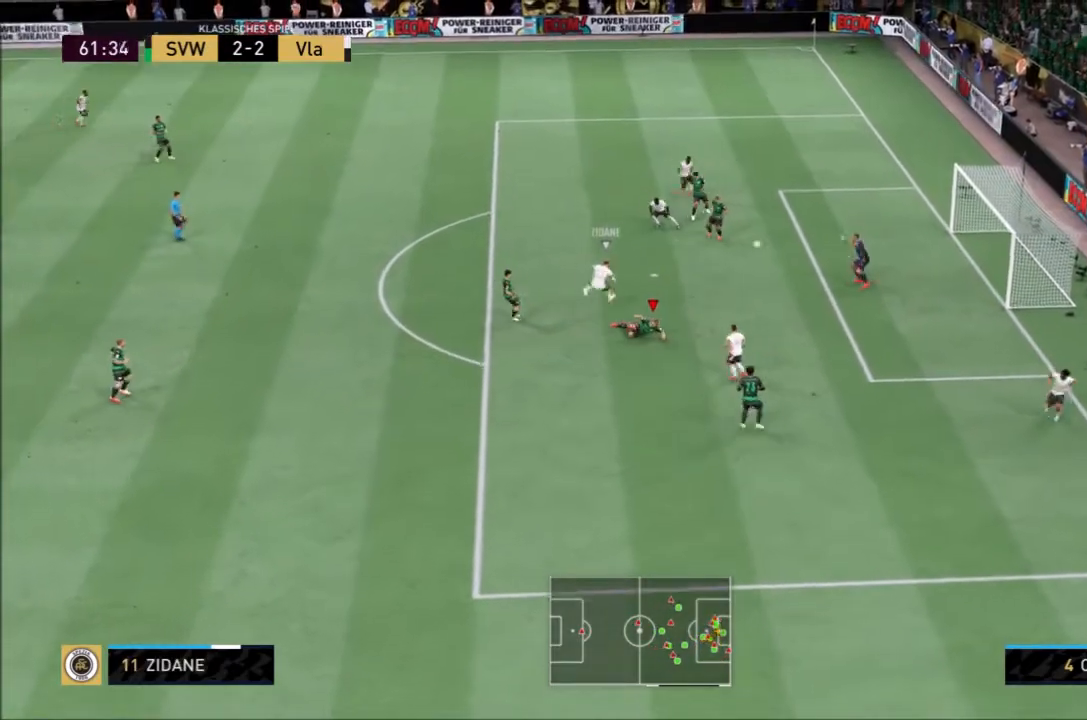
{"buttons": ["R2"], "left_stick": "up-left", "right_stick": "center", "events": [[67, "L1", "down"], [134, "L1", "up"], [134, "TRIANGLE", "down"], [367, "TRIANGLE", "up"]]}